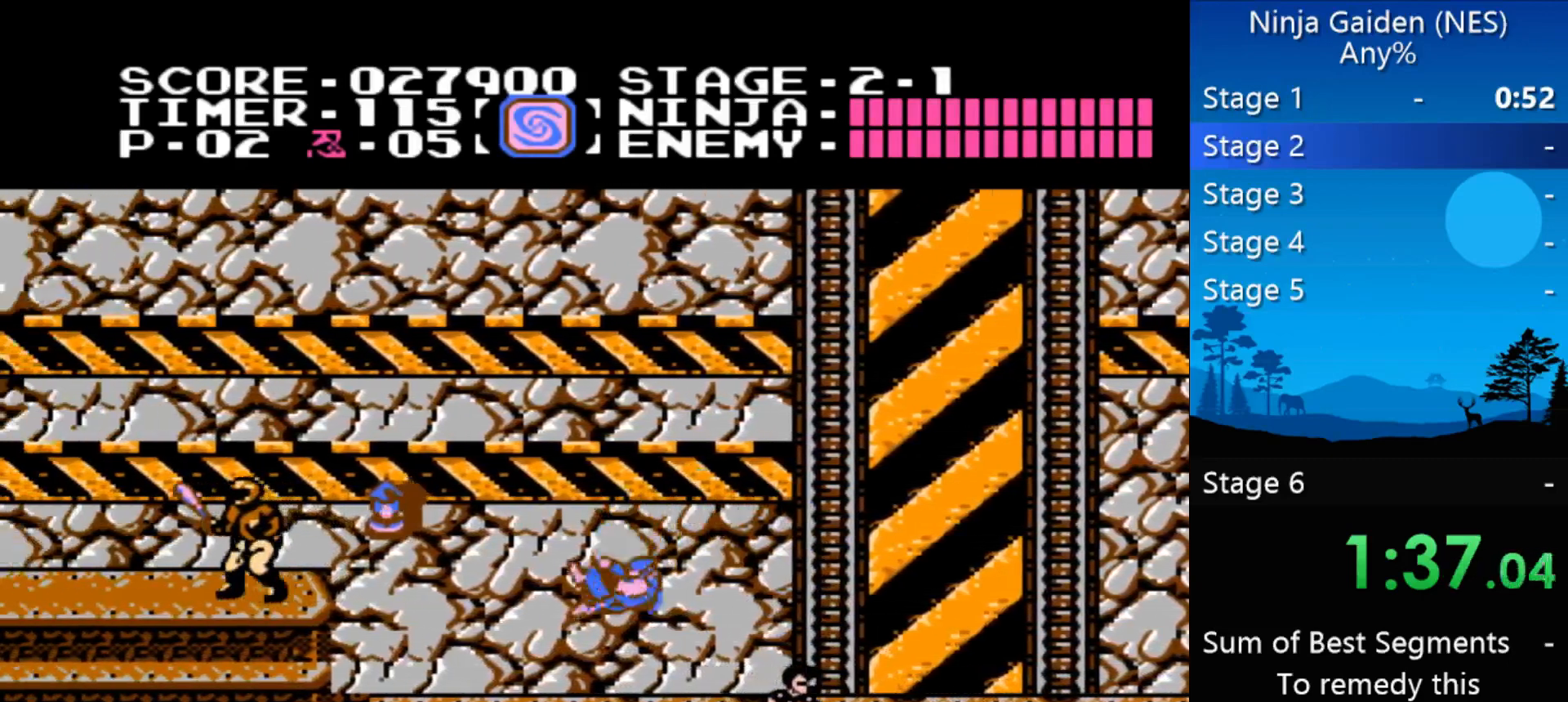
Gameplay with a controller (Nintendo layout); each line is a JSON object with the inputs held at the frame after it. "events" lists button and stick changes between this image and that frame as [ms after this image, input, new state], when the widget could be followed in between. Not read: L3 R3 X Y.
{"buttons": ["A", "DPAD_LEFT"], "events": [[200, "A", "down"]]}
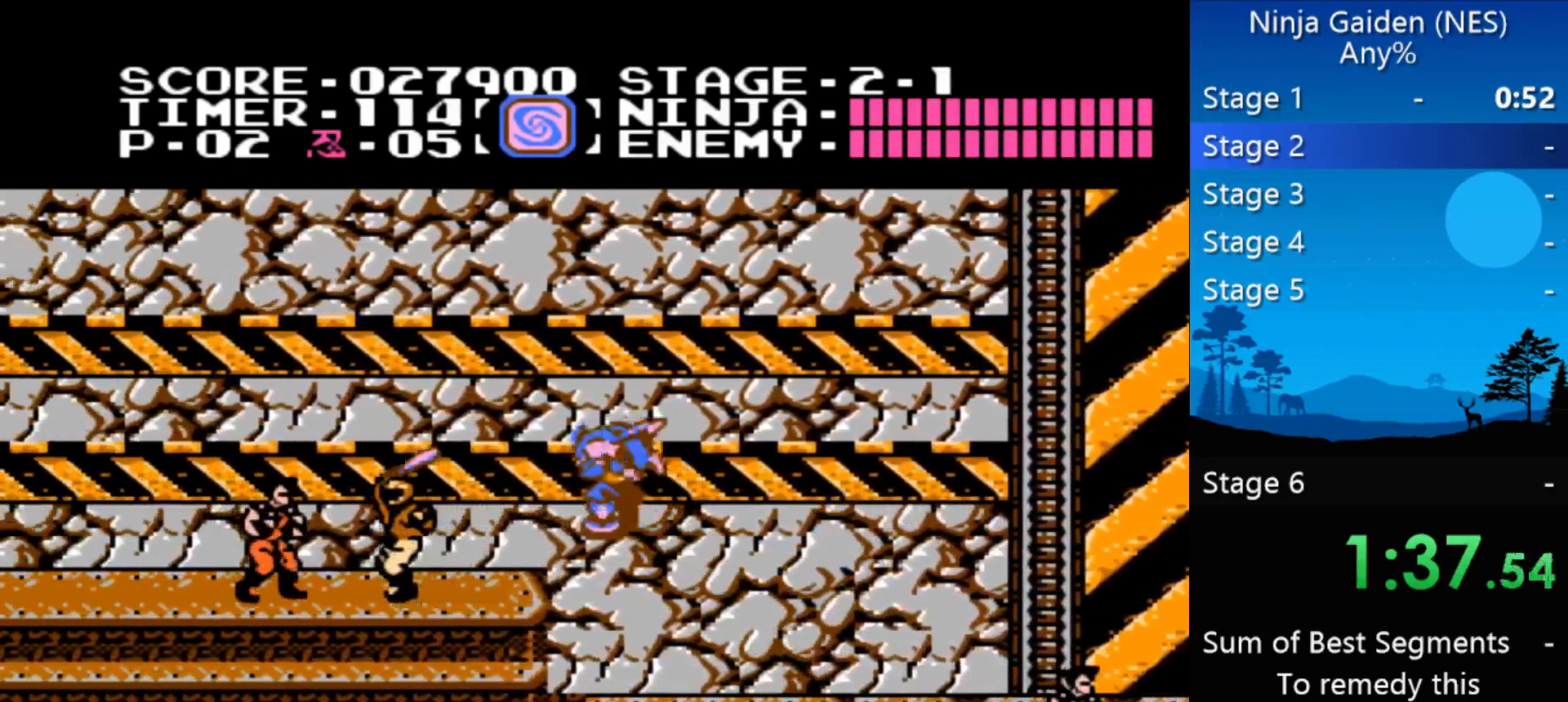
{"buttons": ["A", "B", "DPAD_LEFT"], "events": [[33, "A", "up"], [367, "A", "down"], [400, "B", "down"]]}
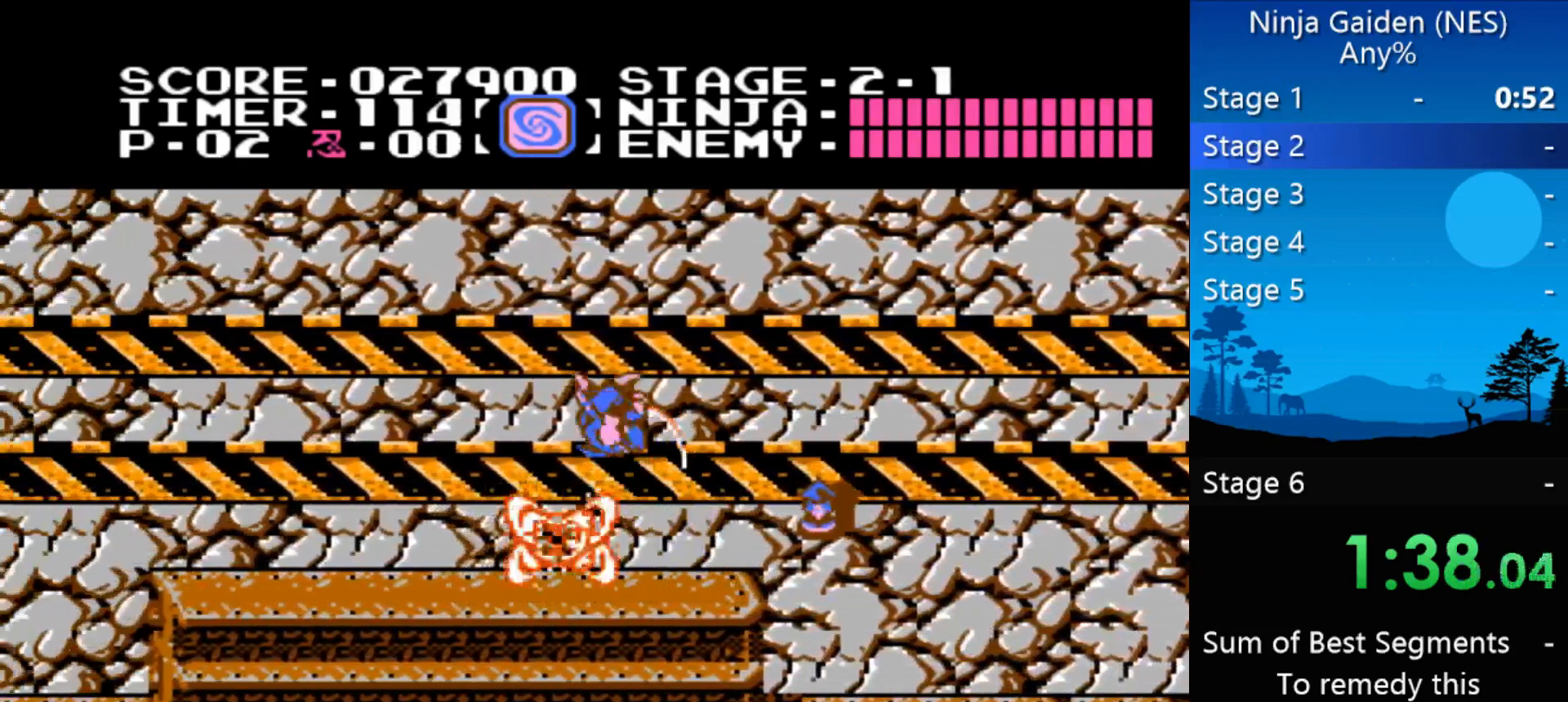
{"buttons": ["DPAD_LEFT"], "events": [[200, "A", "up"], [200, "B", "up"]]}
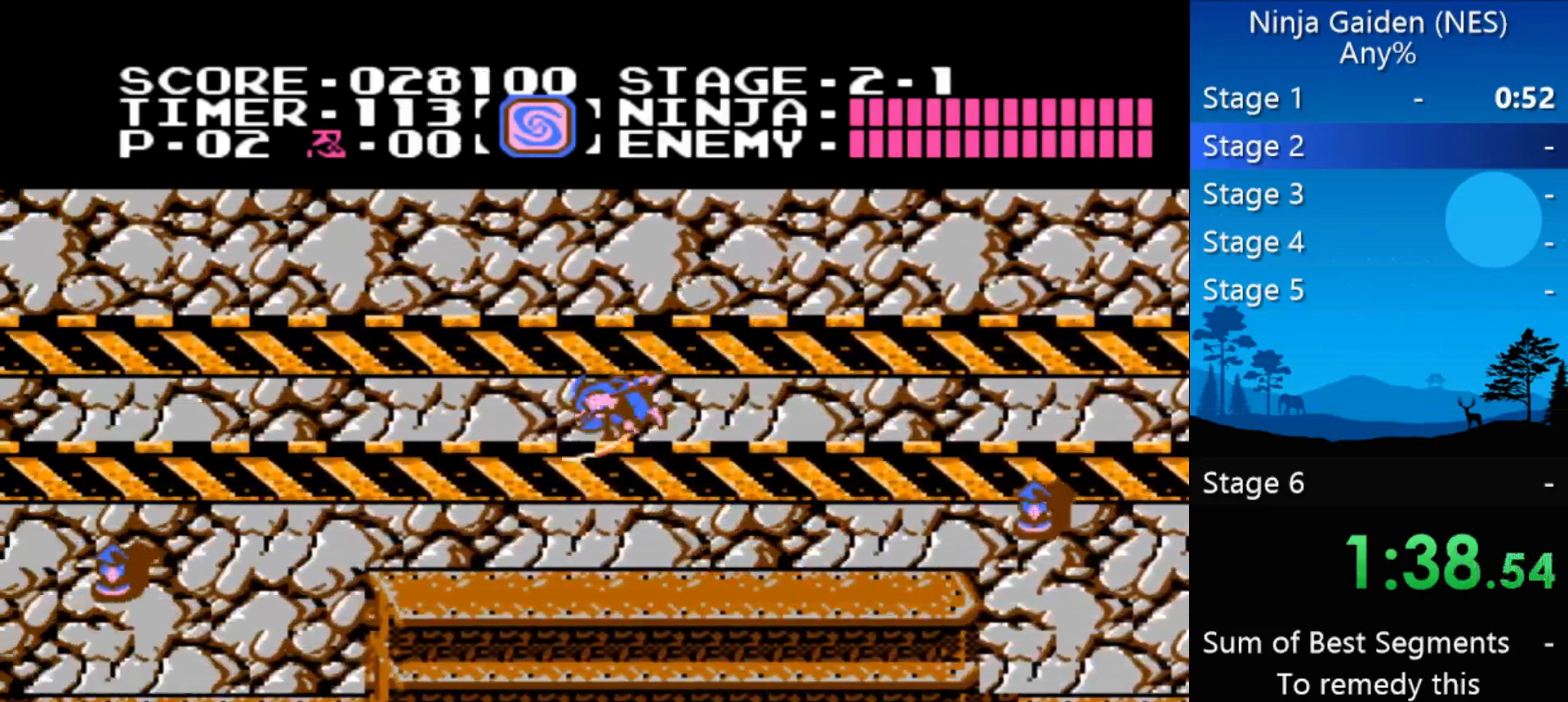
{"buttons": ["A", "DPAD_LEFT"], "events": [[200, "A", "down"]]}
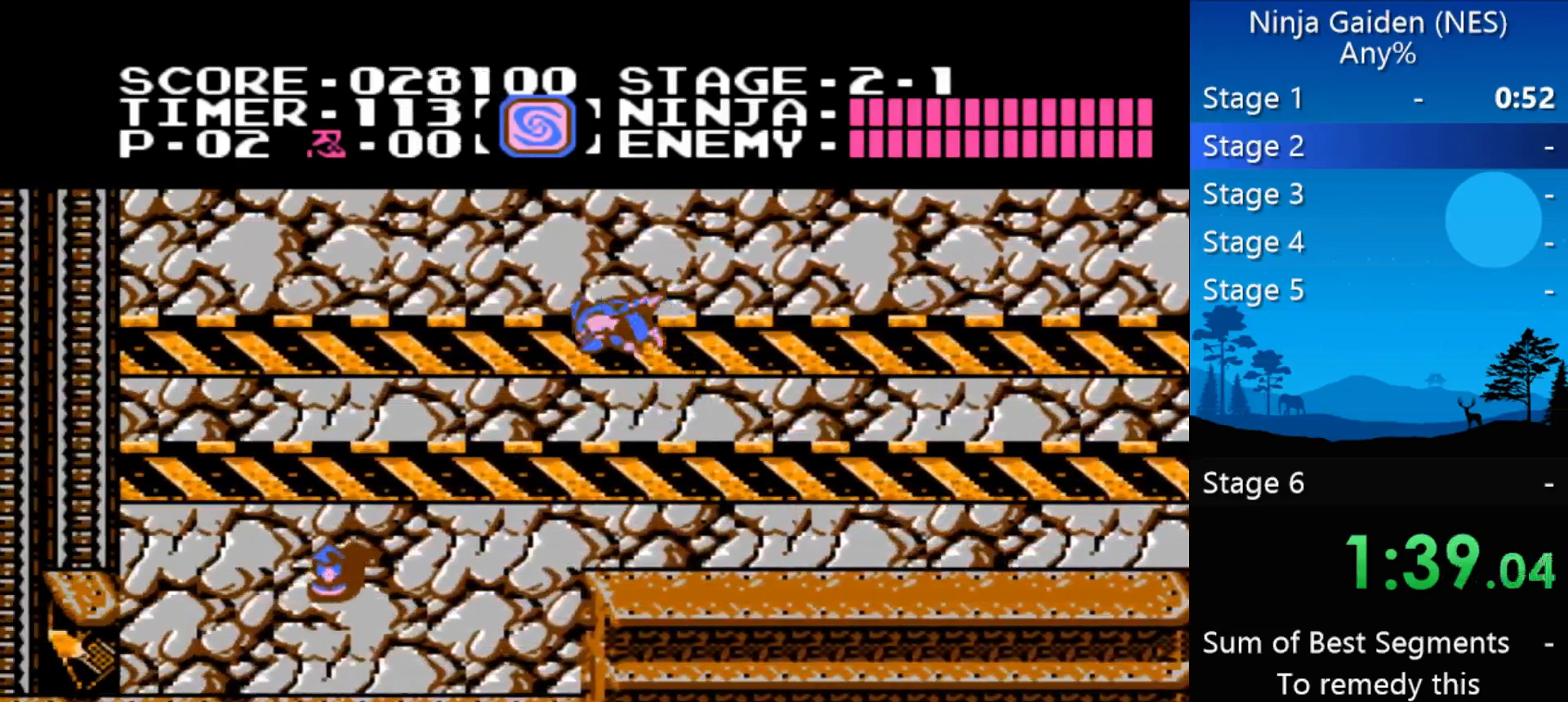
{"buttons": ["DPAD_LEFT"], "events": [[33, "A", "up"]]}
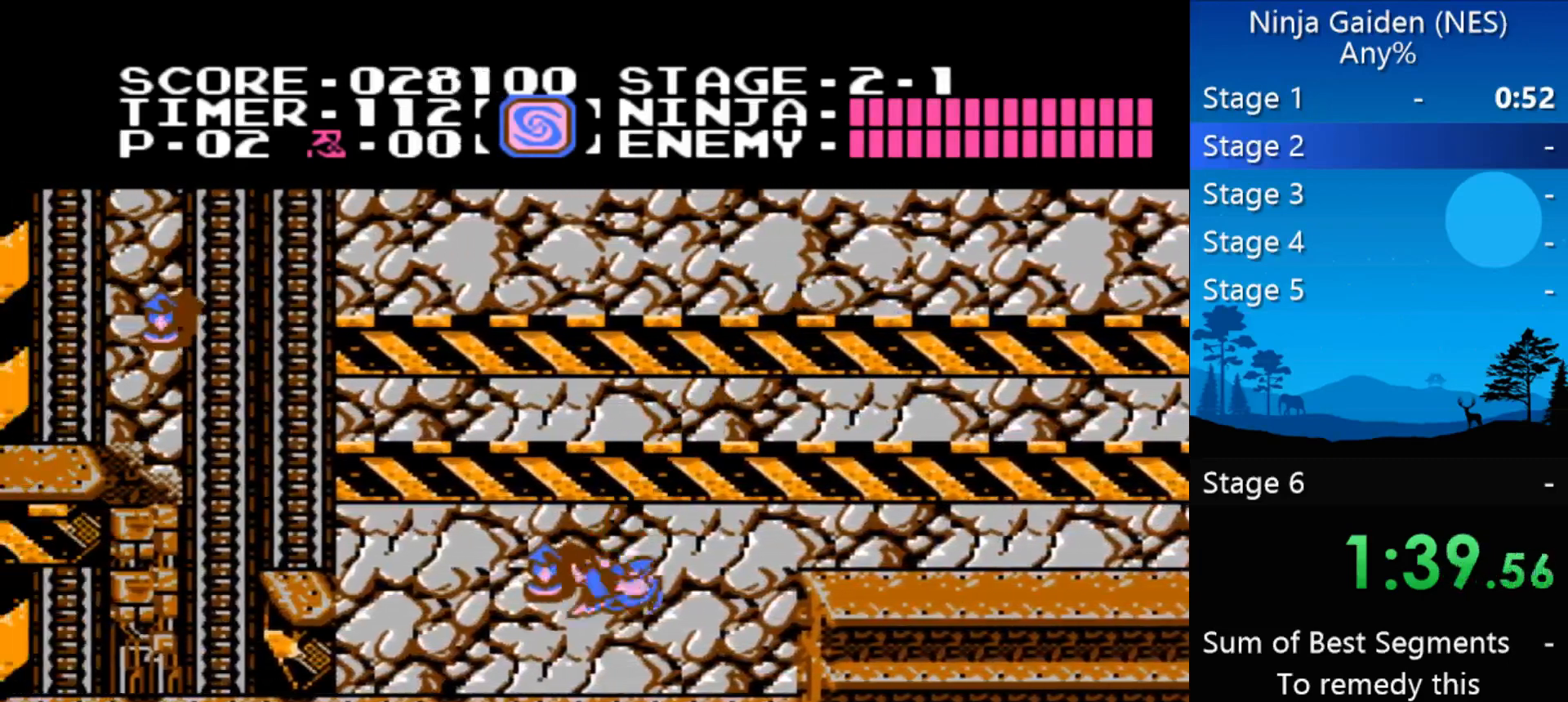
{"buttons": ["DPAD_LEFT"], "events": [[100, "A", "down"], [333, "A", "up"]]}
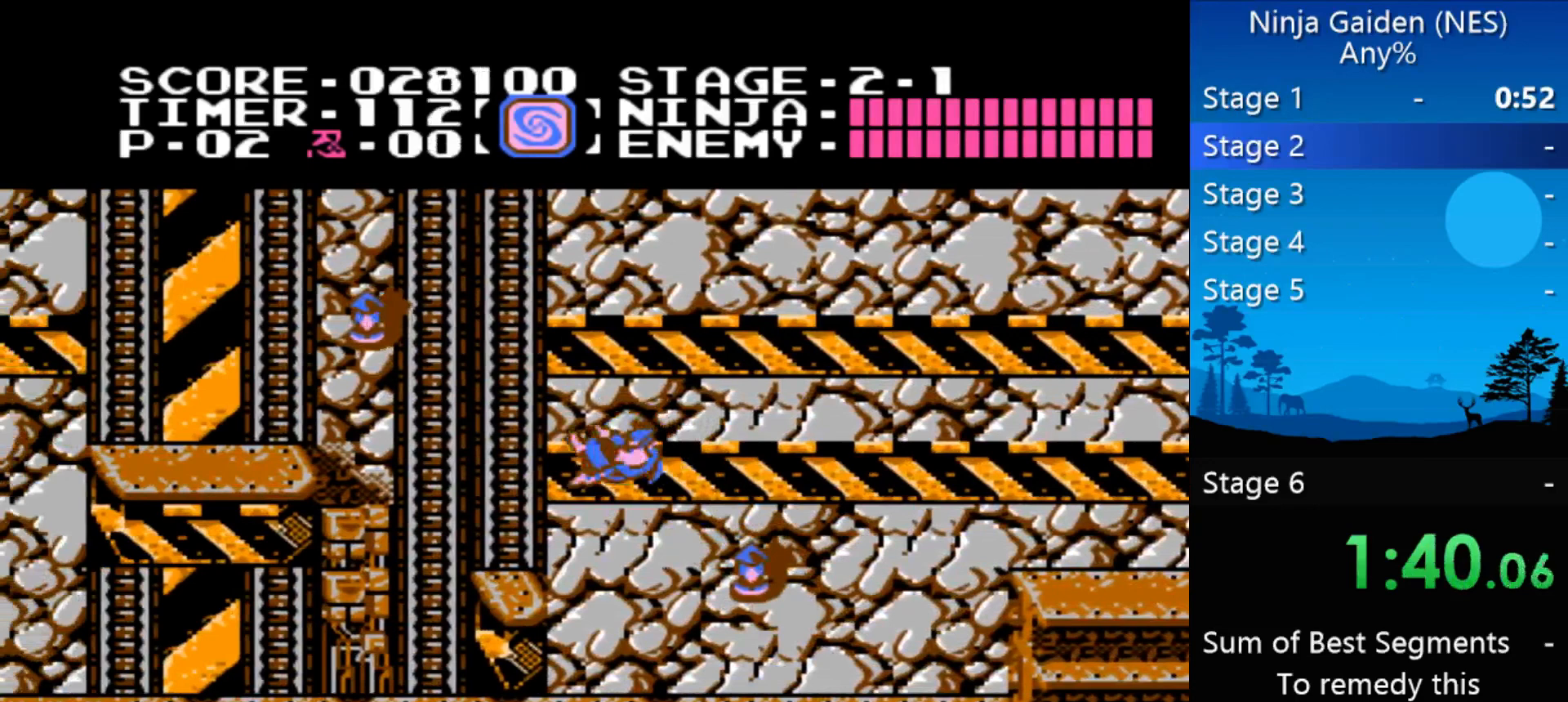
{"buttons": ["B", "DPAD_LEFT"], "events": [[267, "A", "down"], [400, "A", "up"], [433, "B", "down"]]}
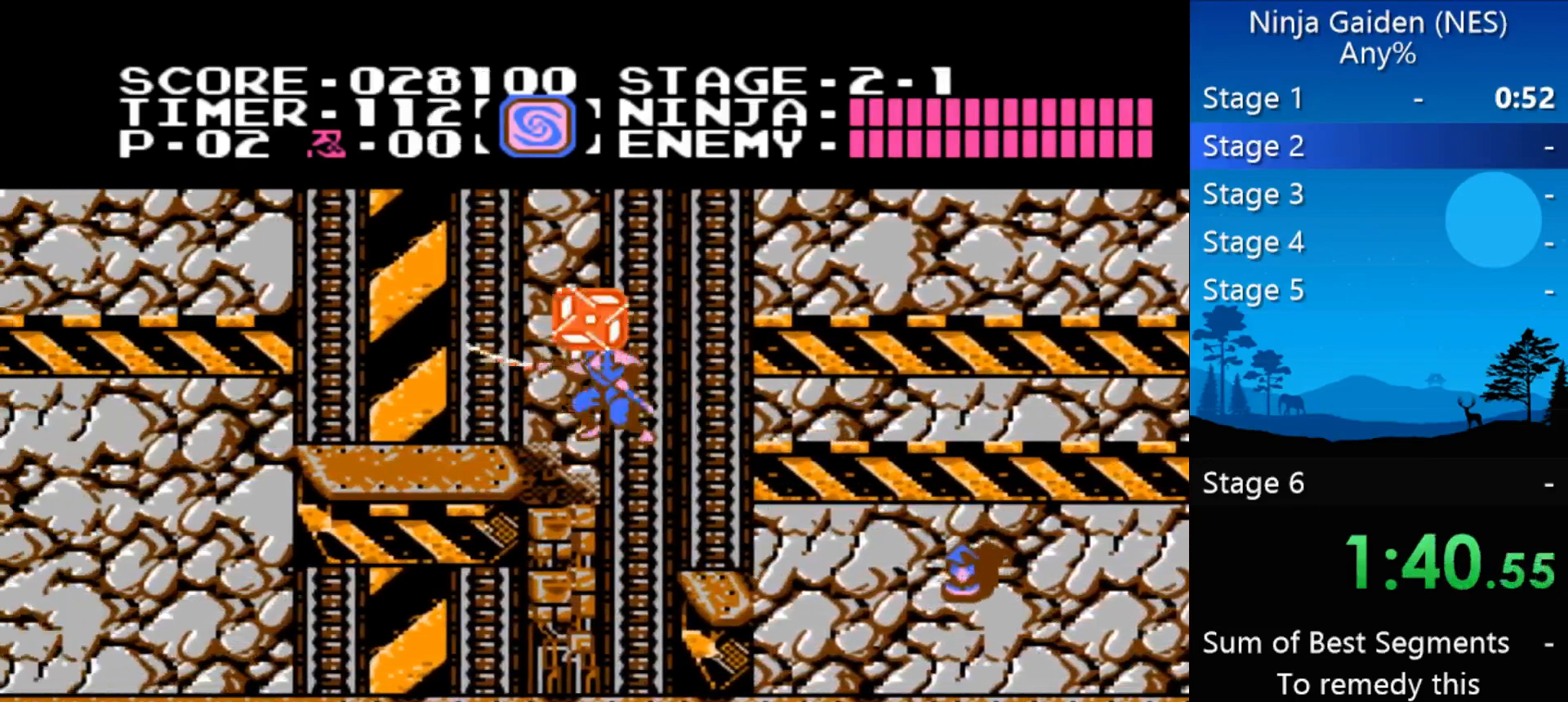
{"buttons": ["DPAD_LEFT"], "events": [[67, "B", "up"]]}
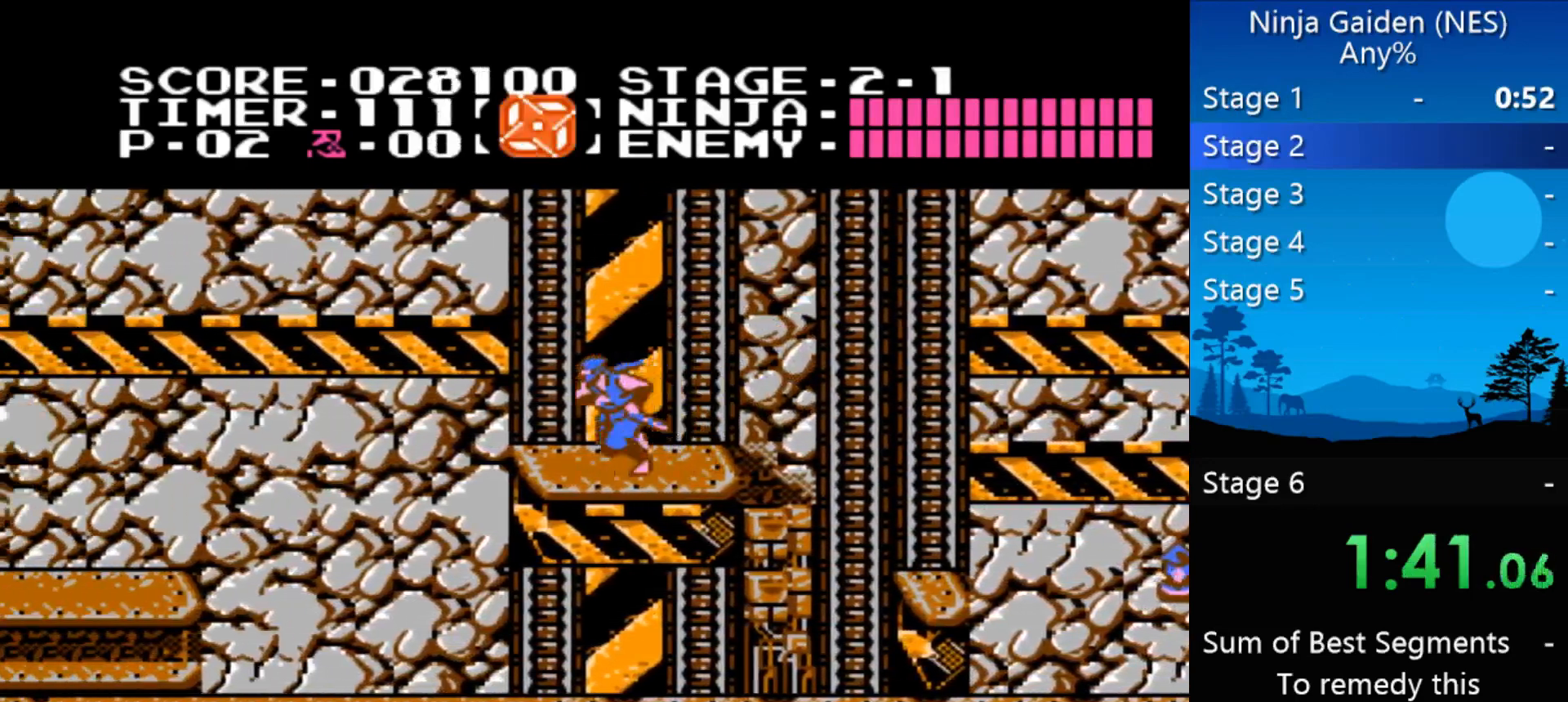
{"buttons": ["A", "DPAD_LEFT"], "events": [[200, "A", "down"]]}
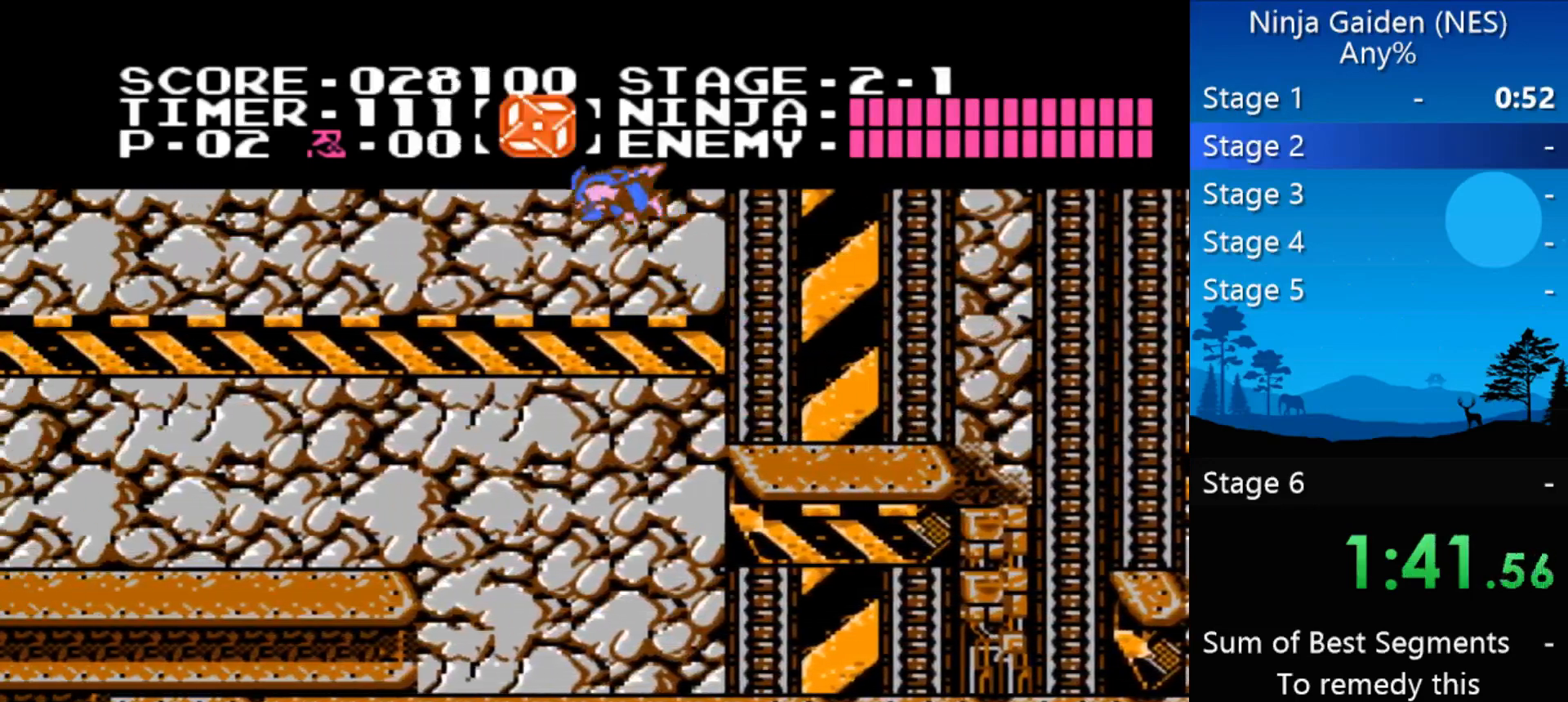
{"buttons": ["DPAD_LEFT"], "events": [[33, "A", "up"]]}
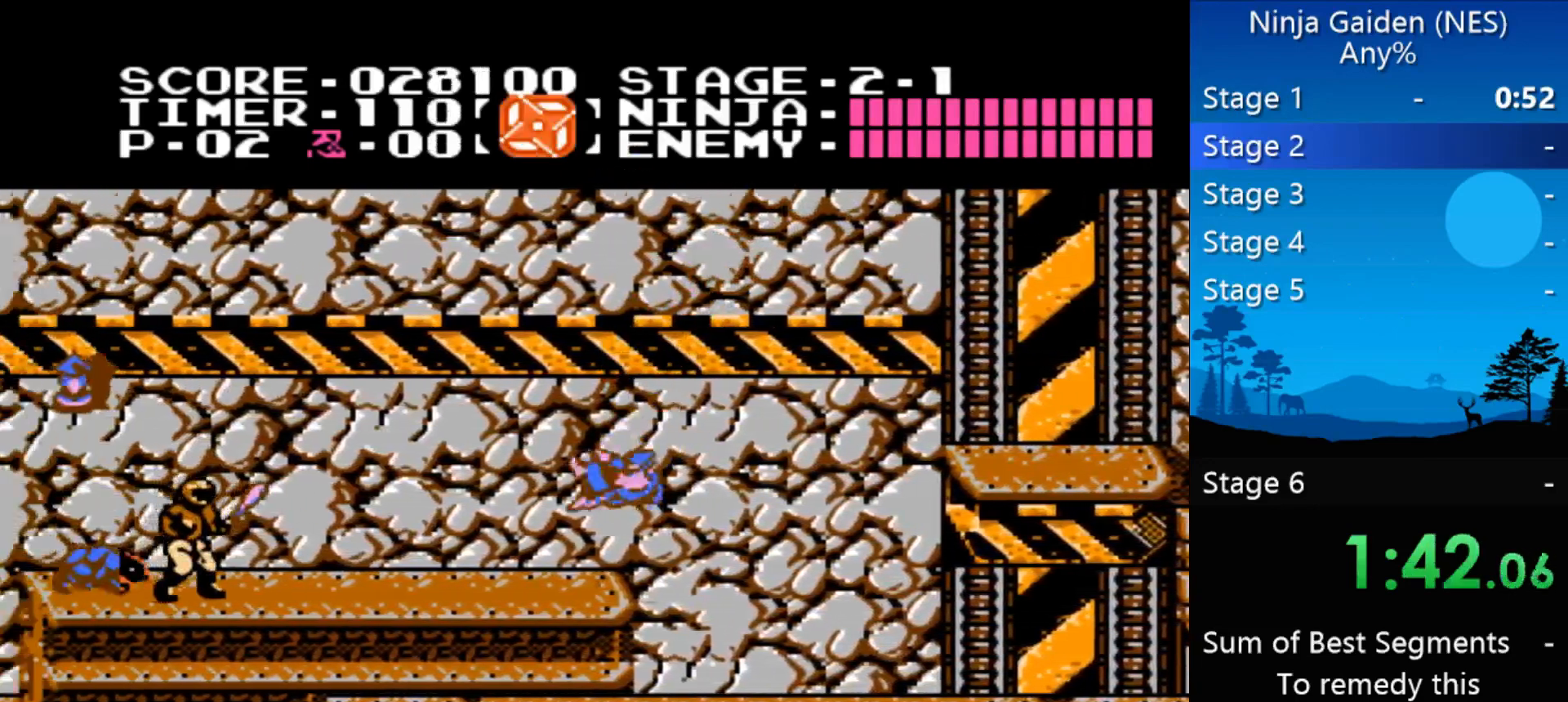
{"buttons": ["A", "B", "DPAD_LEFT"], "events": [[367, "A", "down"], [367, "B", "down"]]}
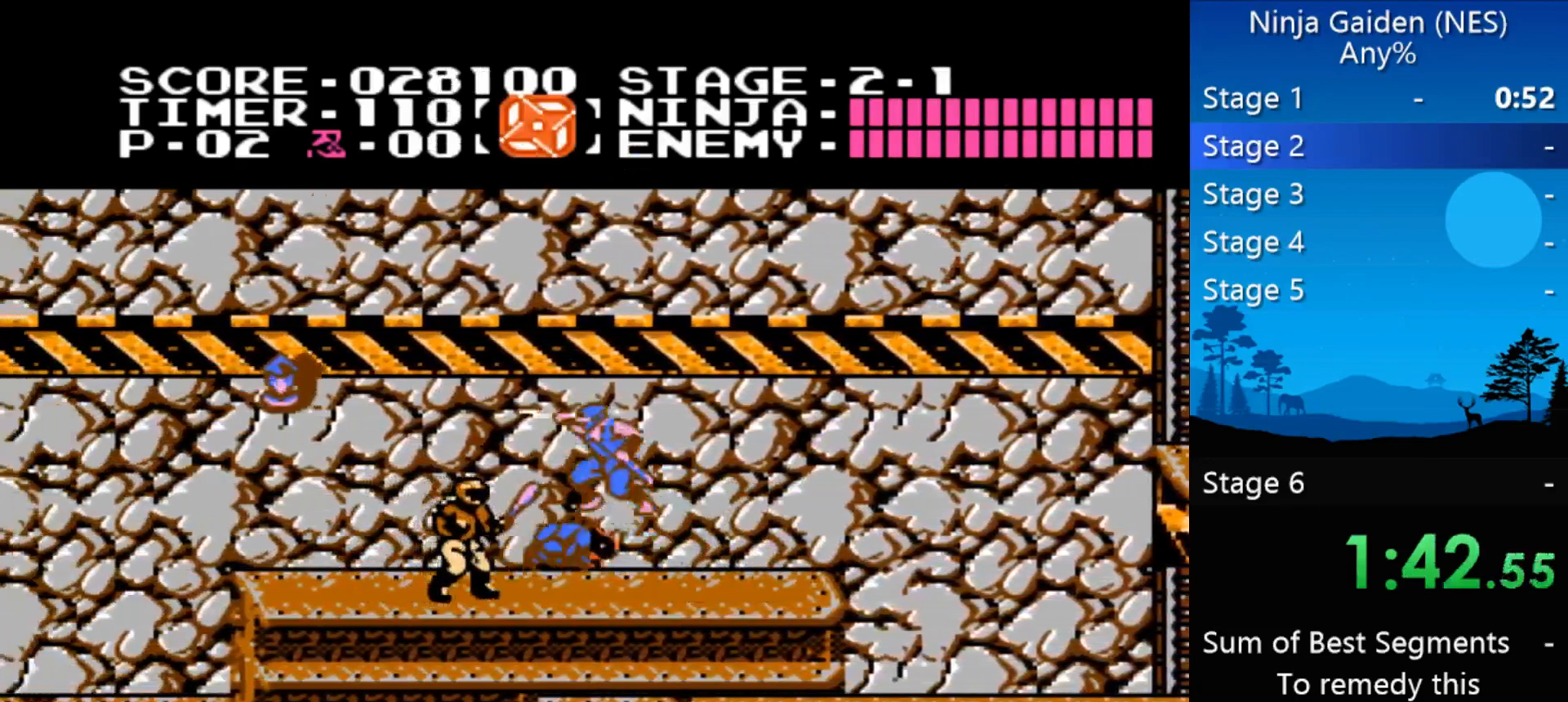
{"buttons": ["B", "DPAD_LEFT"], "events": [[200, "A", "up"], [200, "B", "up"], [433, "B", "down"]]}
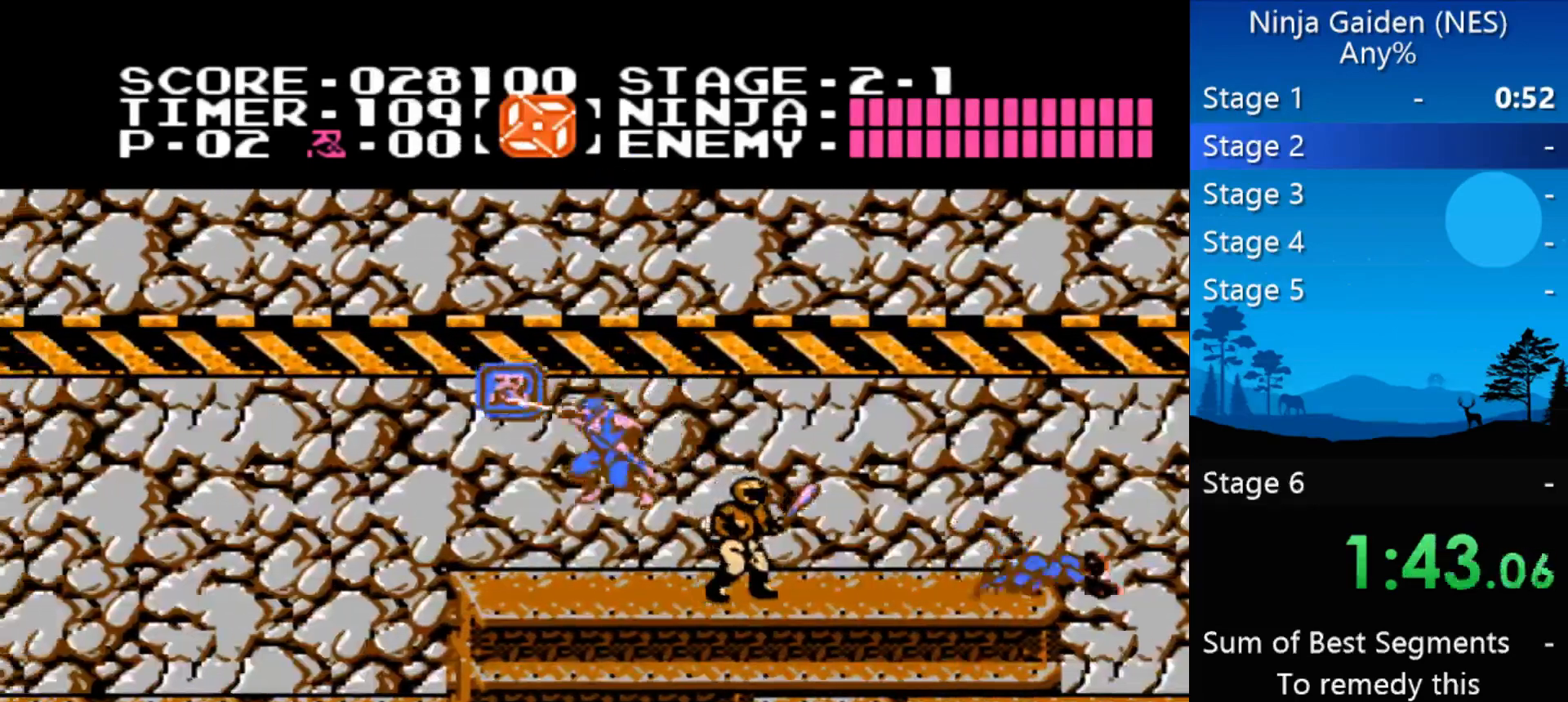
{"buttons": ["DPAD_LEFT"], "events": [[33, "B", "up"], [267, "A", "down"], [433, "A", "up"]]}
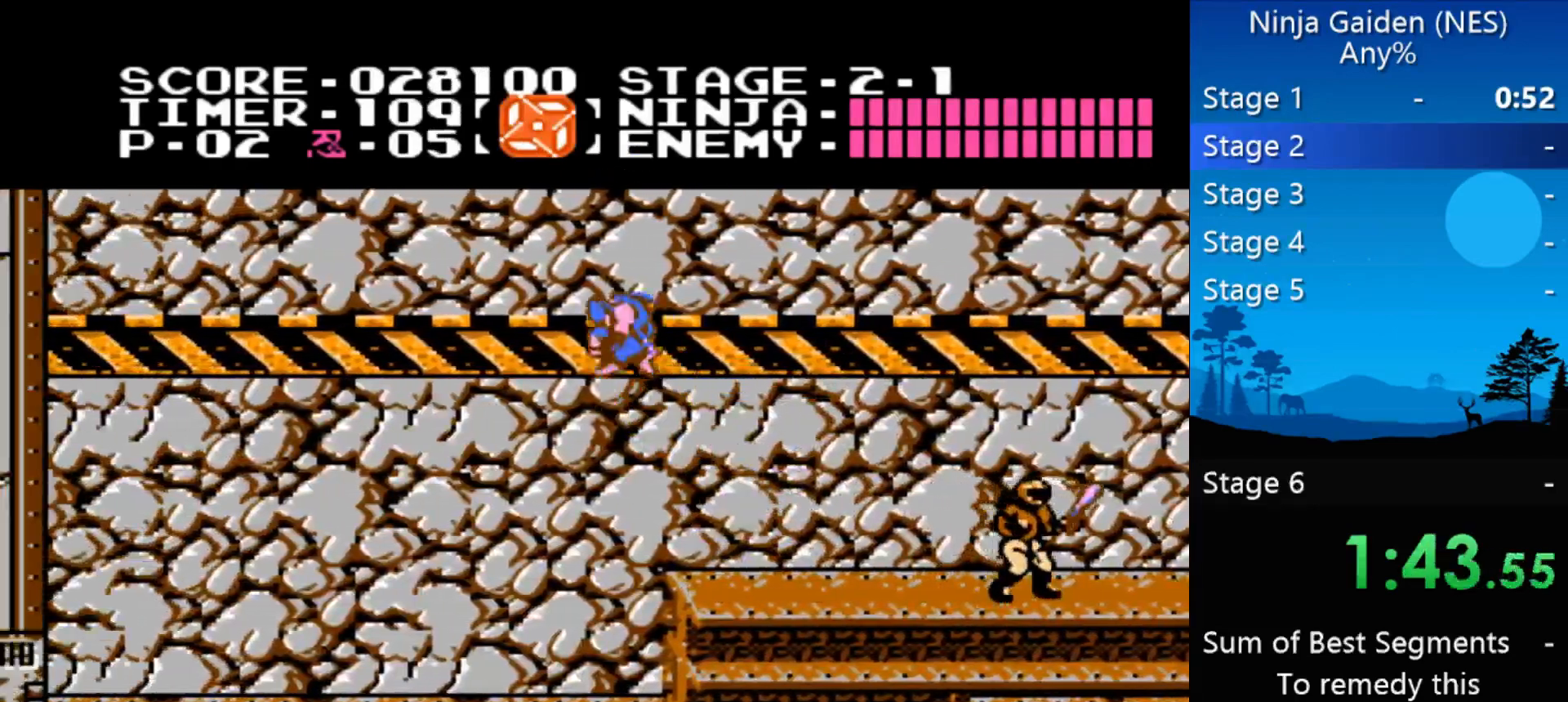
{"buttons": ["DPAD_LEFT"], "events": [[167, "B", "down"], [333, "B", "up"]]}
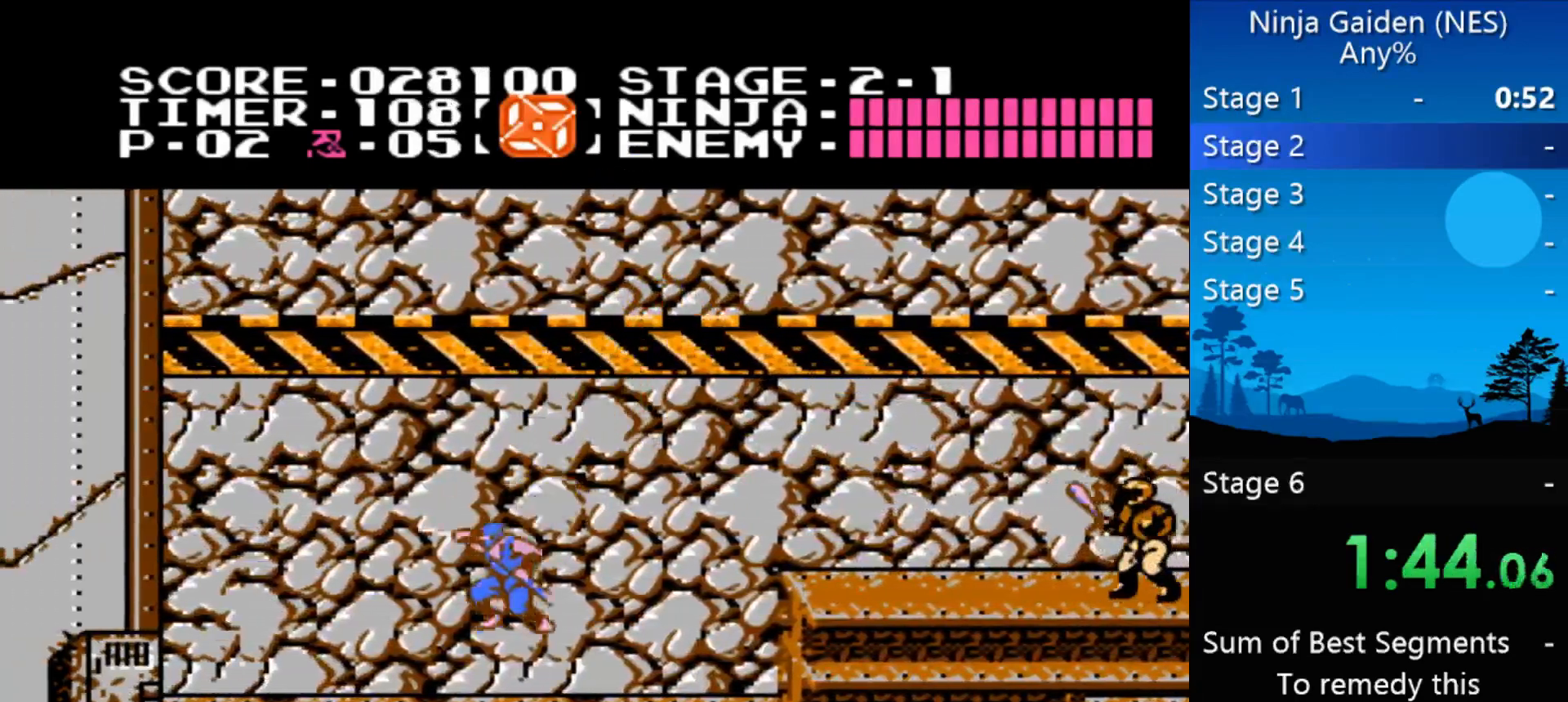
{"buttons": ["DPAD_LEFT"], "events": [[133, "A", "down"], [333, "A", "up"]]}
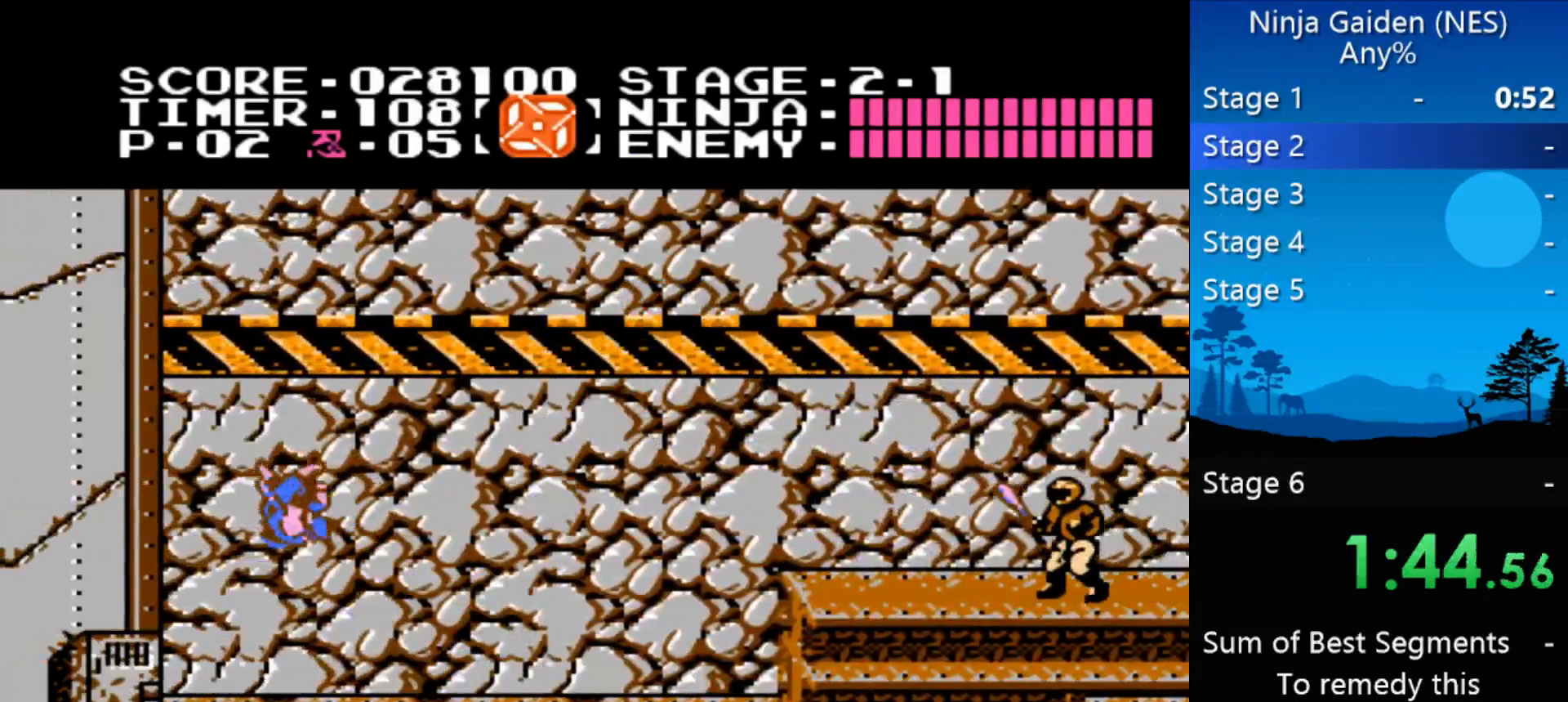
{"buttons": ["DPAD_LEFT"], "events": [[67, "B", "down"], [167, "B", "up"]]}
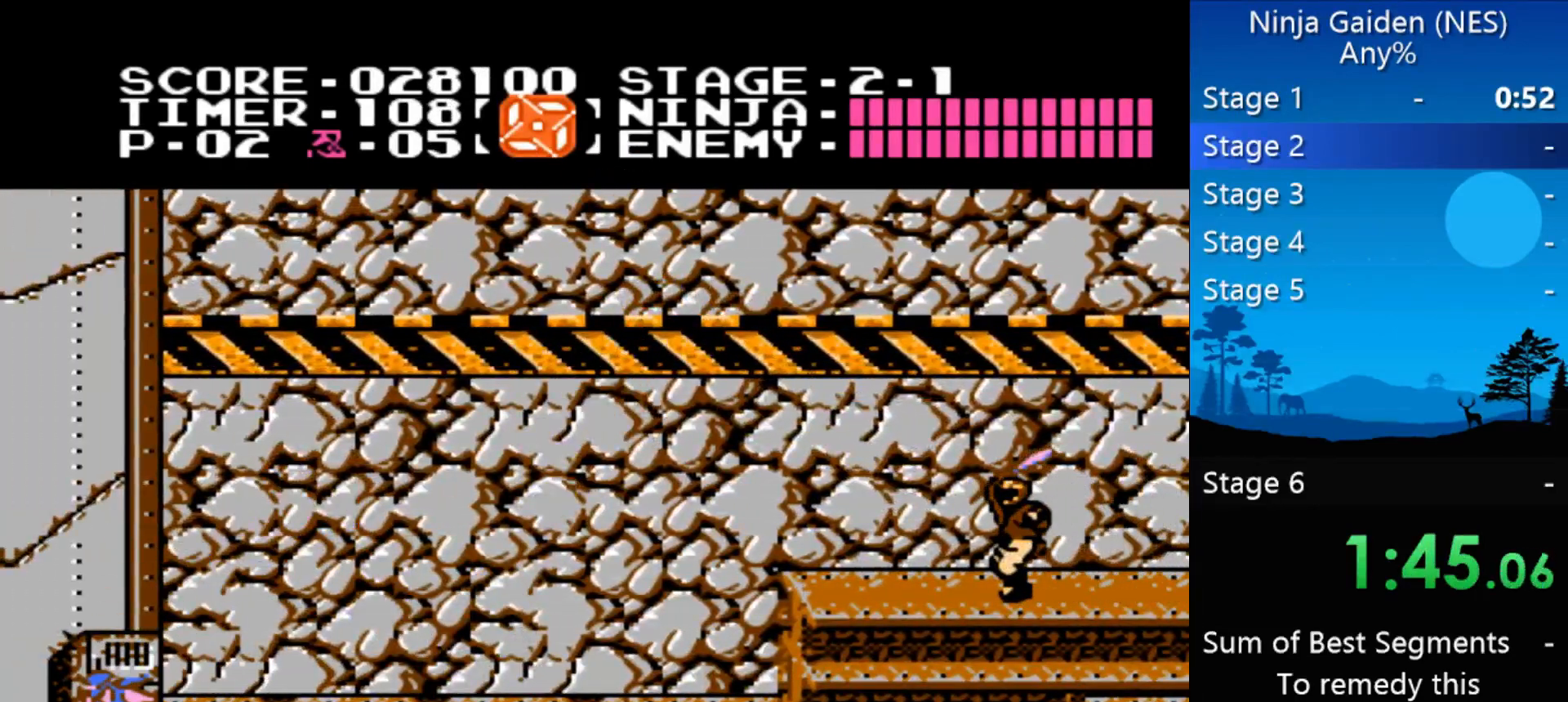
{"buttons": ["DPAD_LEFT"], "events": []}
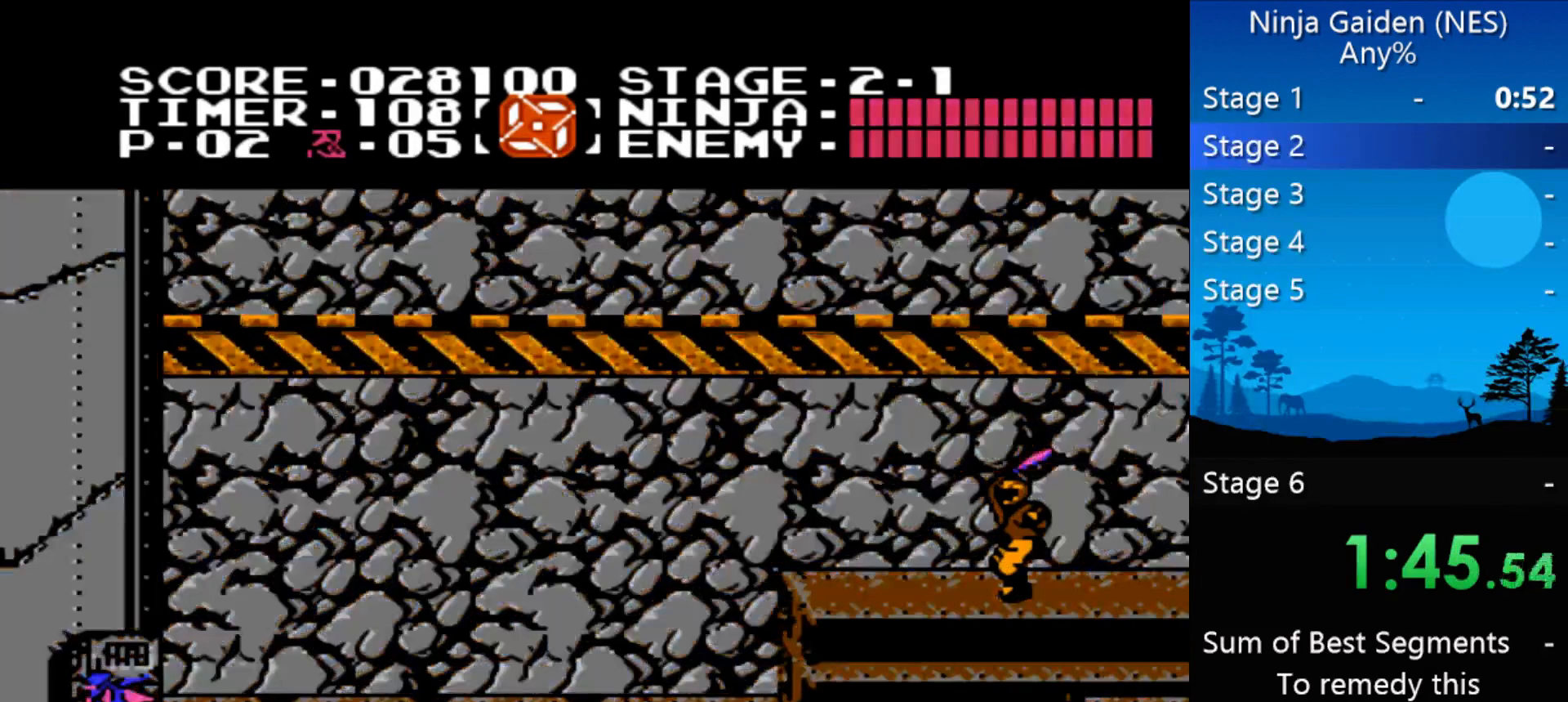
{"buttons": ["DPAD_LEFT"], "events": []}
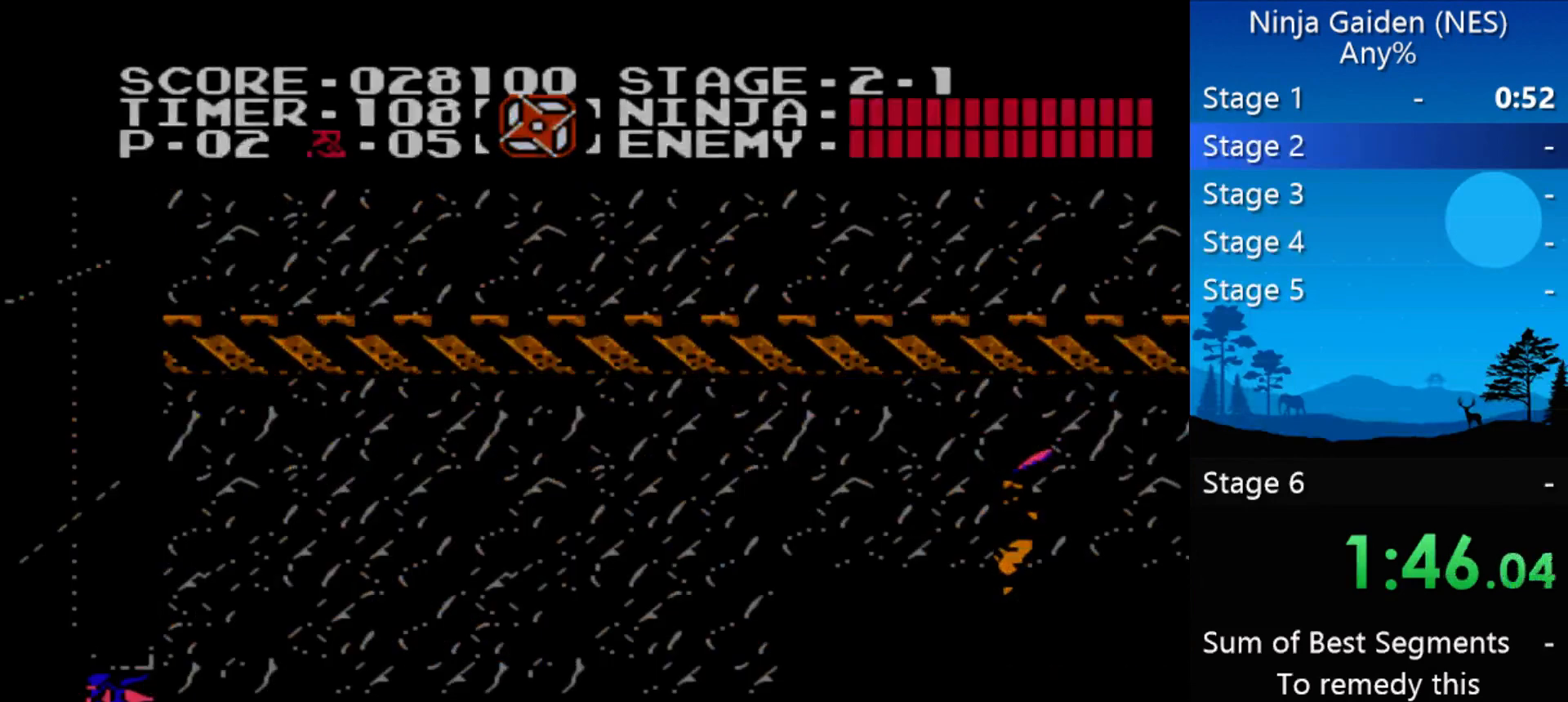
{"buttons": ["DPAD_LEFT"], "events": []}
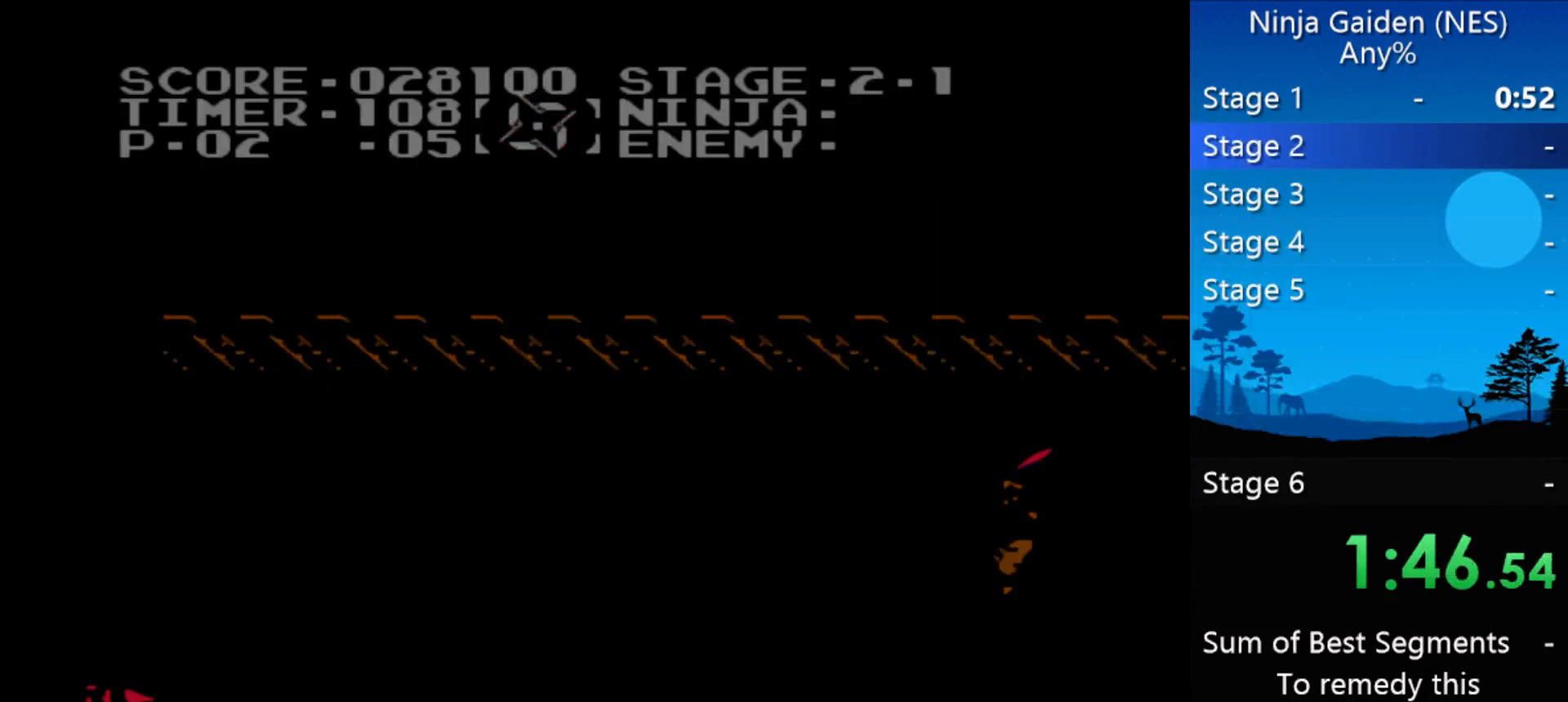
{"buttons": ["DPAD_LEFT"], "events": []}
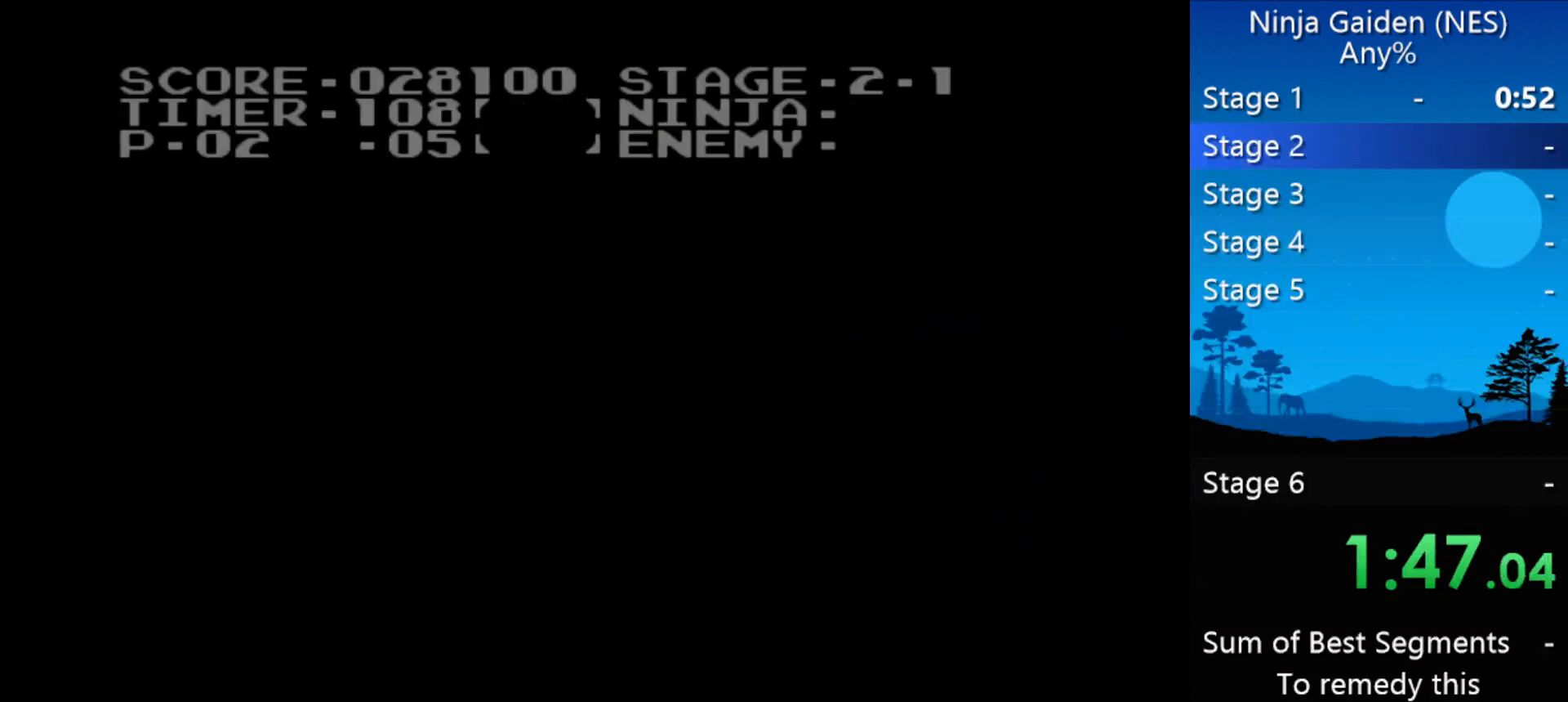
{"buttons": ["DPAD_LEFT"], "events": []}
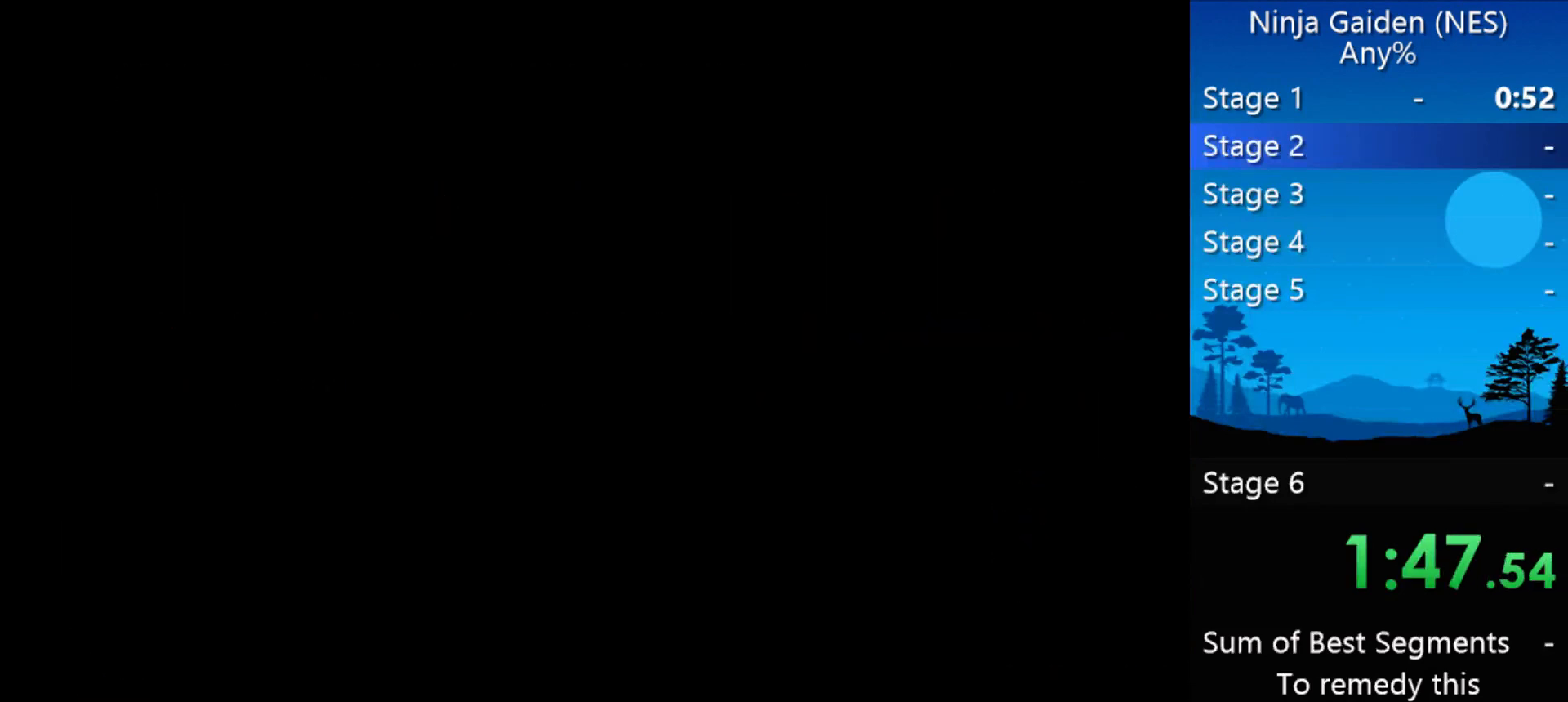
{"buttons": ["DPAD_LEFT"], "events": []}
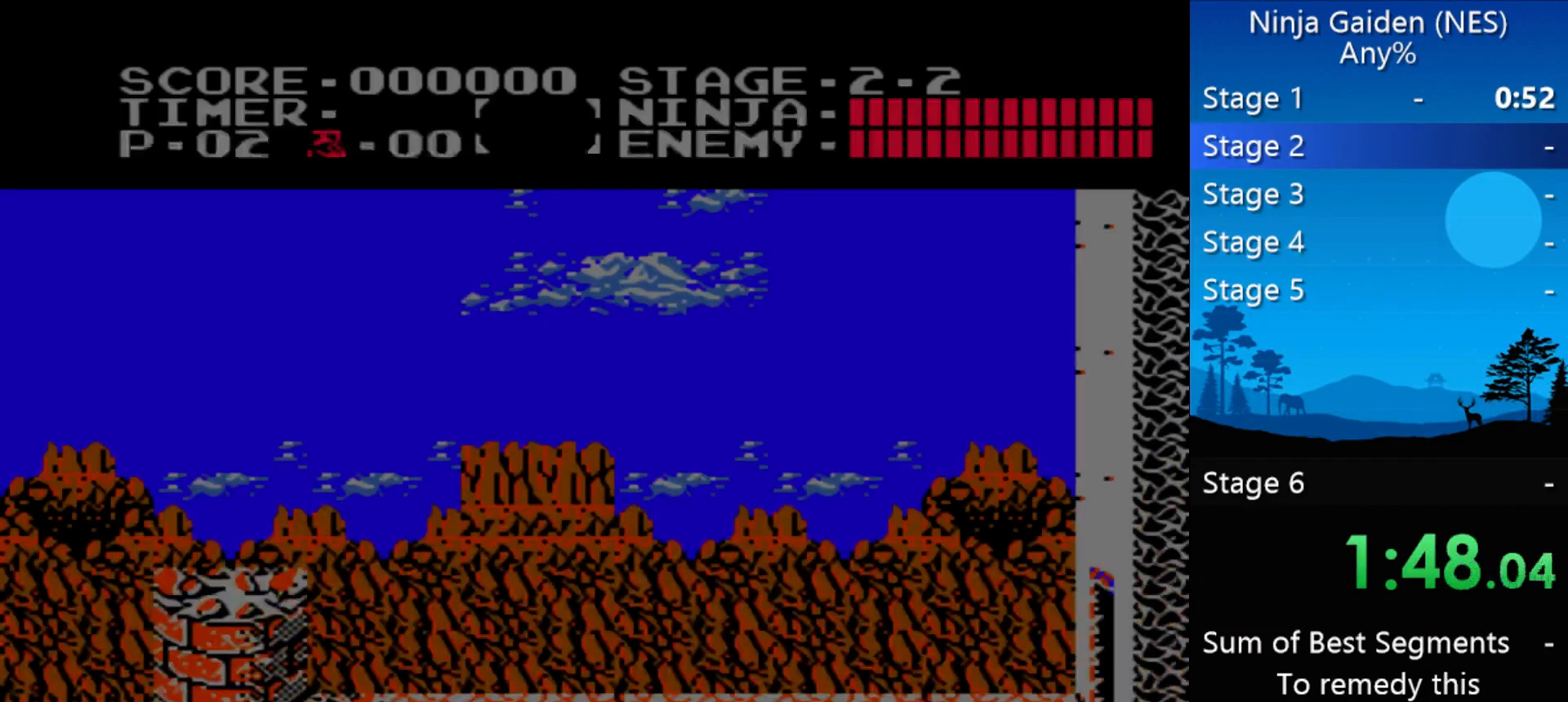
{"buttons": ["DPAD_LEFT"], "events": []}
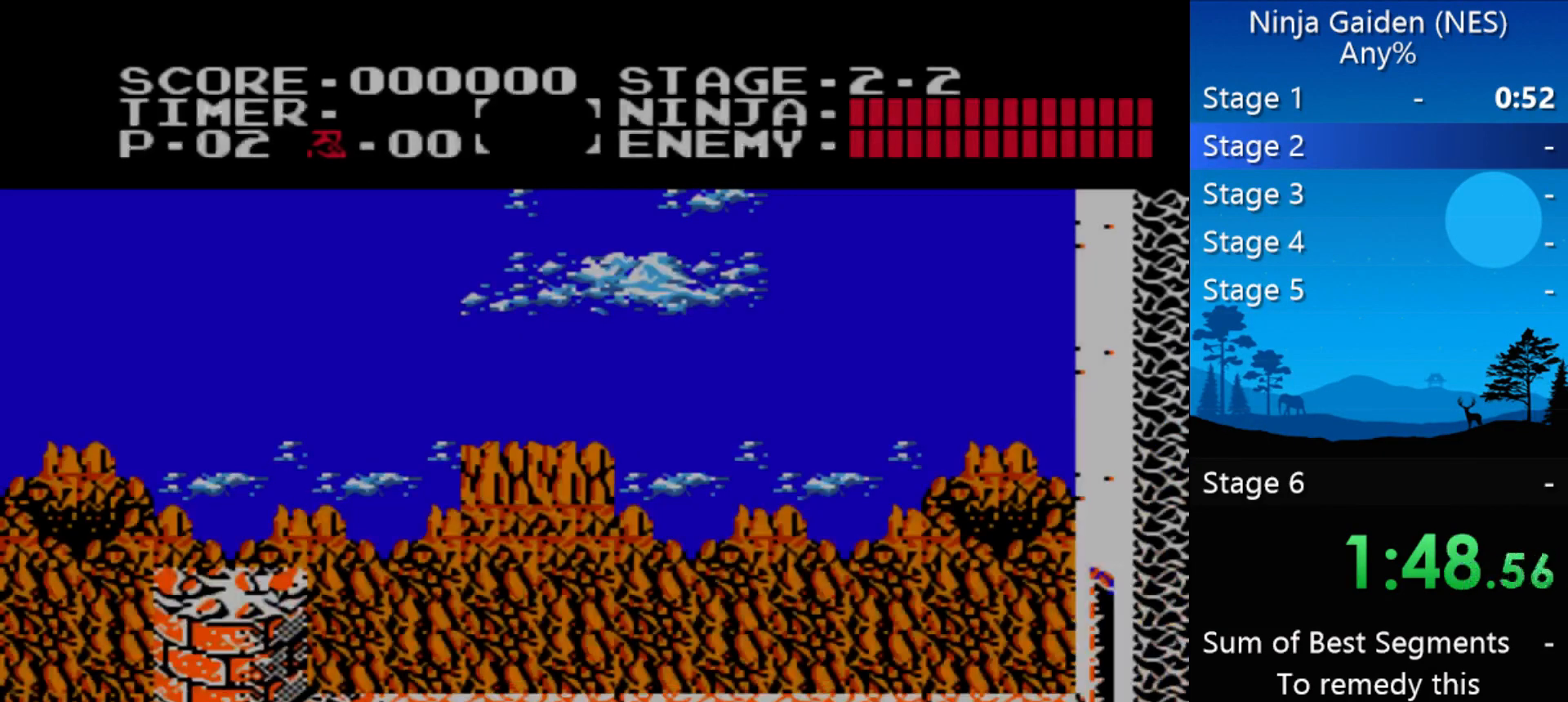
{"buttons": ["DPAD_LEFT"], "events": []}
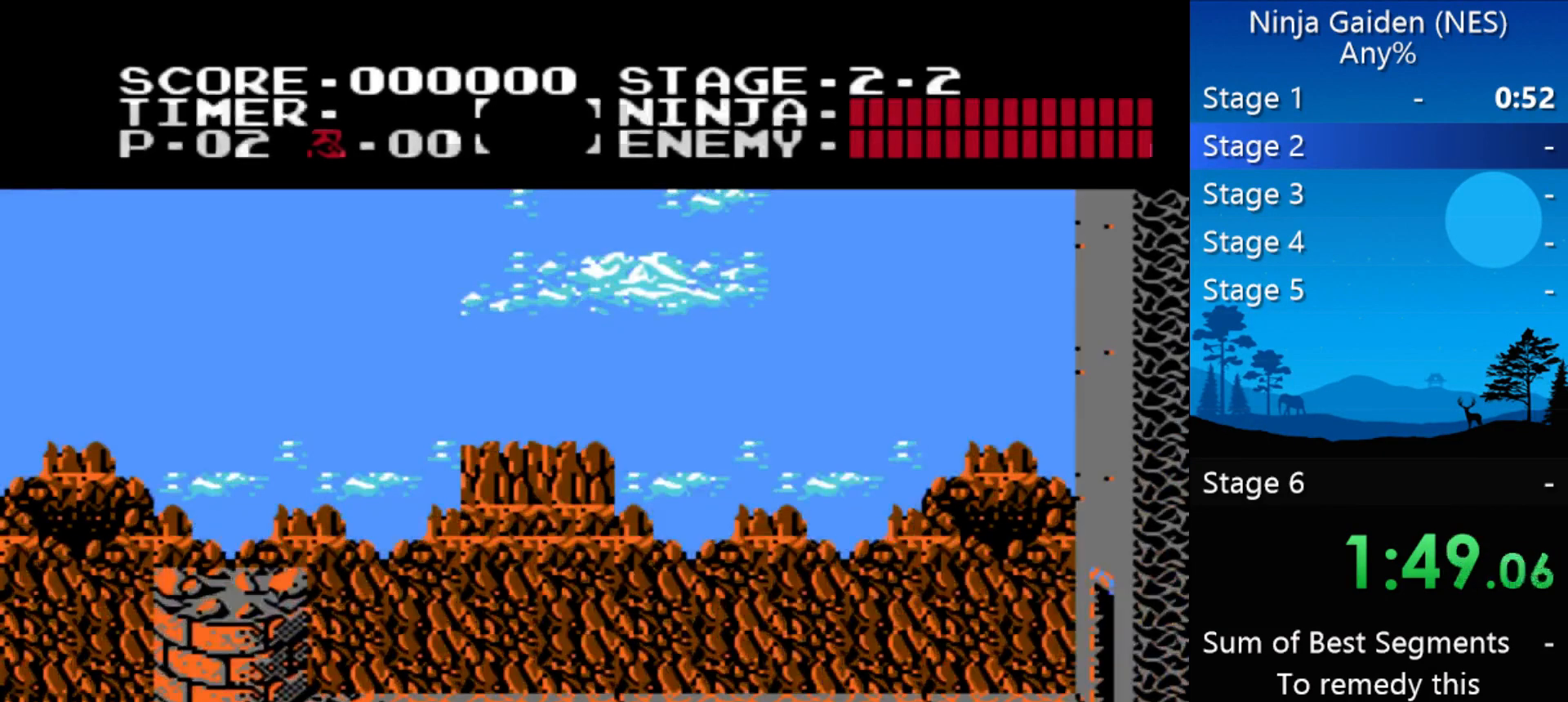
{"buttons": ["DPAD_LEFT"], "events": []}
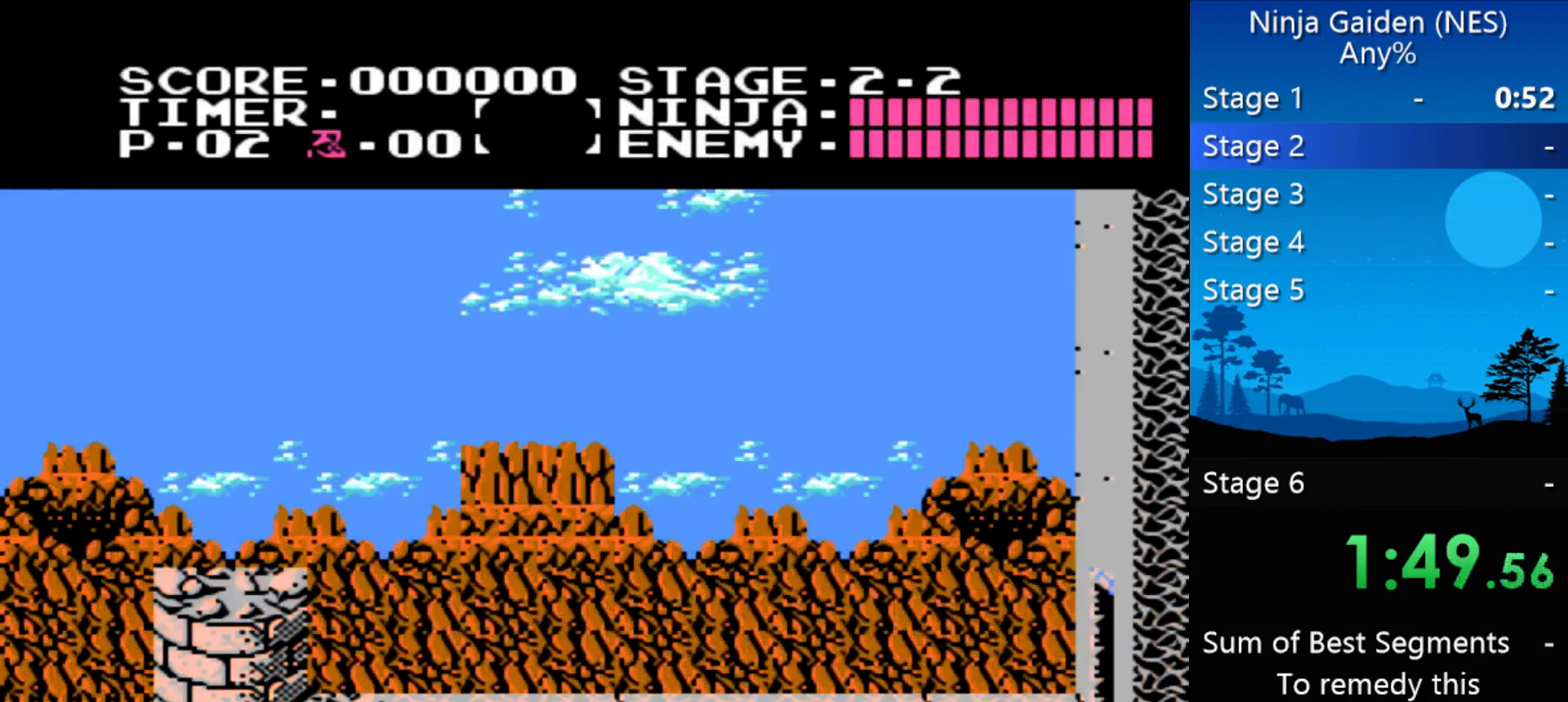
{"buttons": ["DPAD_LEFT"], "events": []}
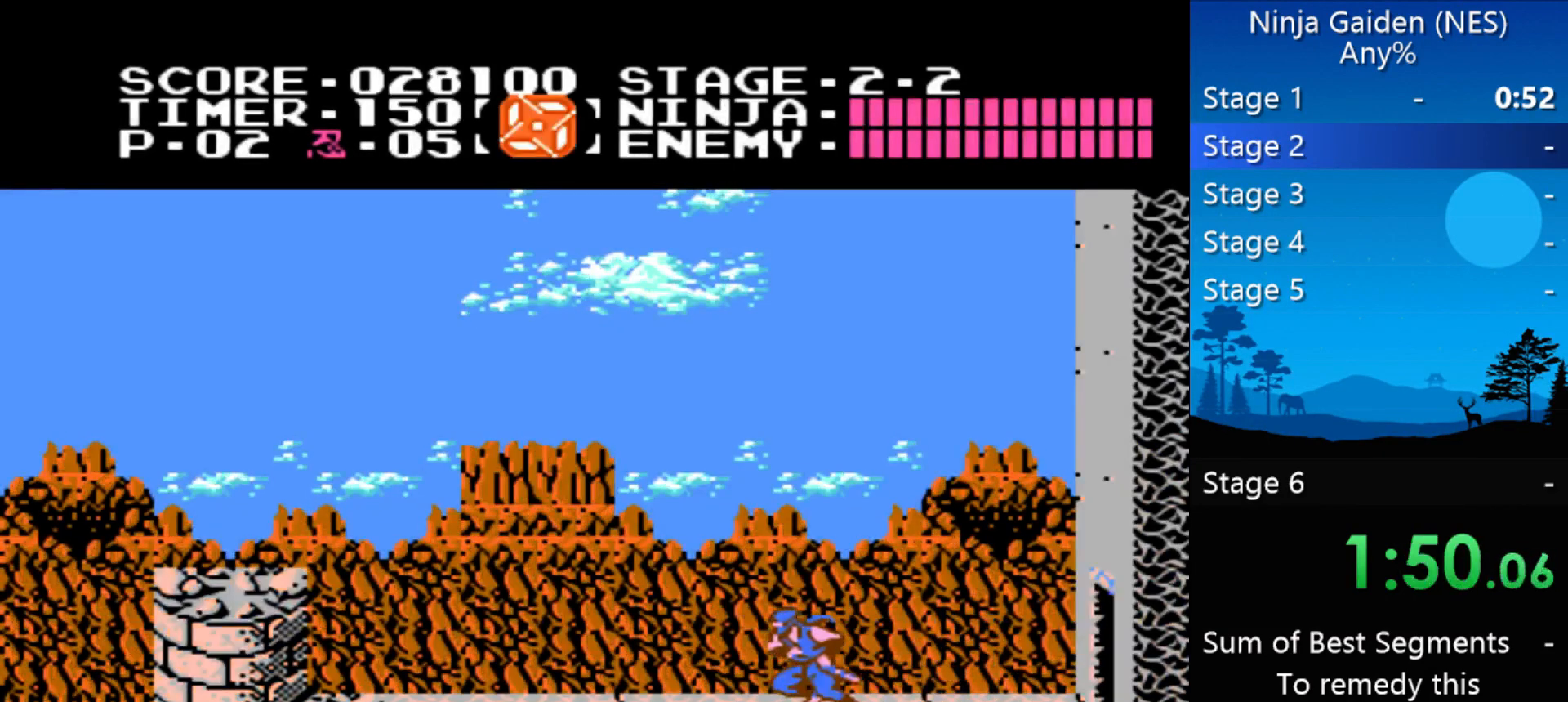
{"buttons": ["DPAD_LEFT"], "events": []}
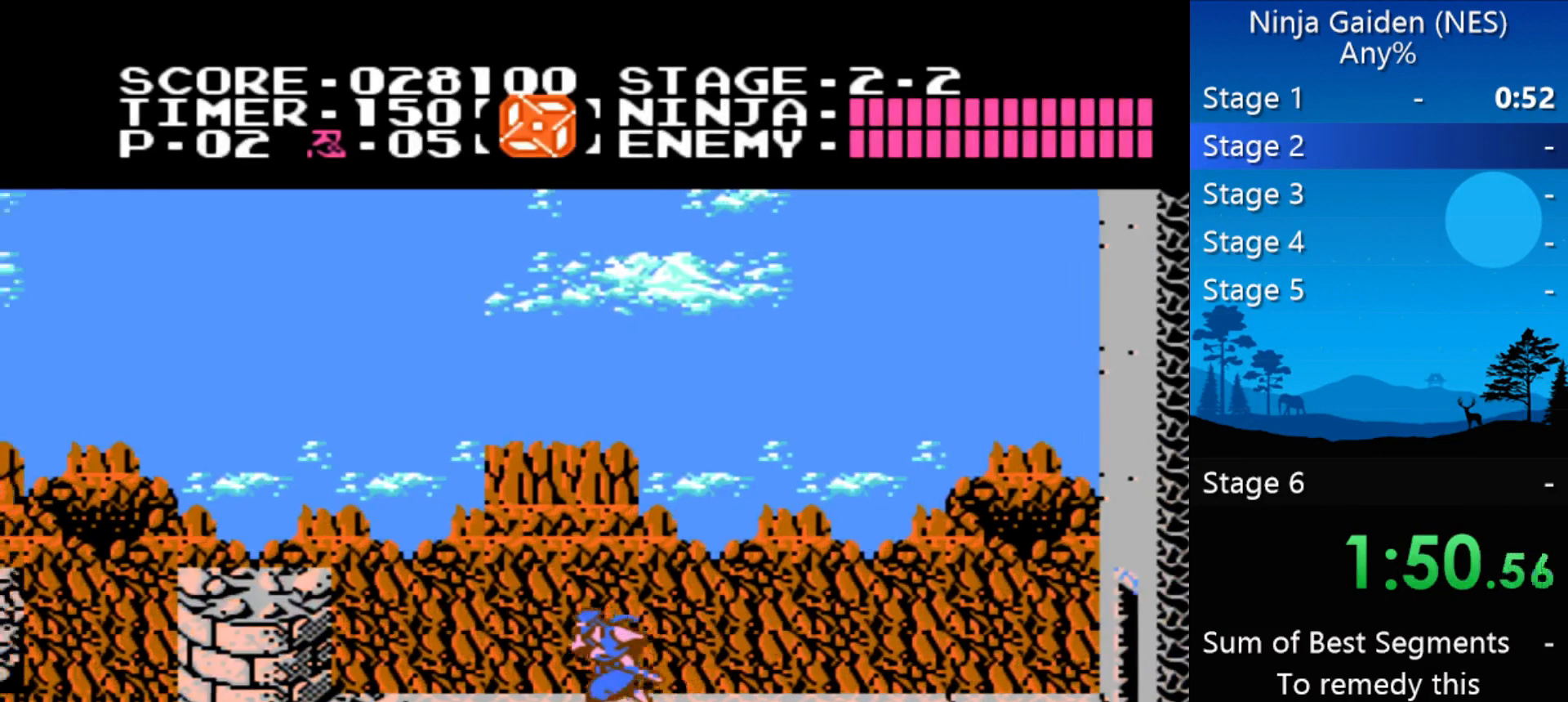
{"buttons": ["A", "DPAD_LEFT"], "events": [[267, "A", "down"]]}
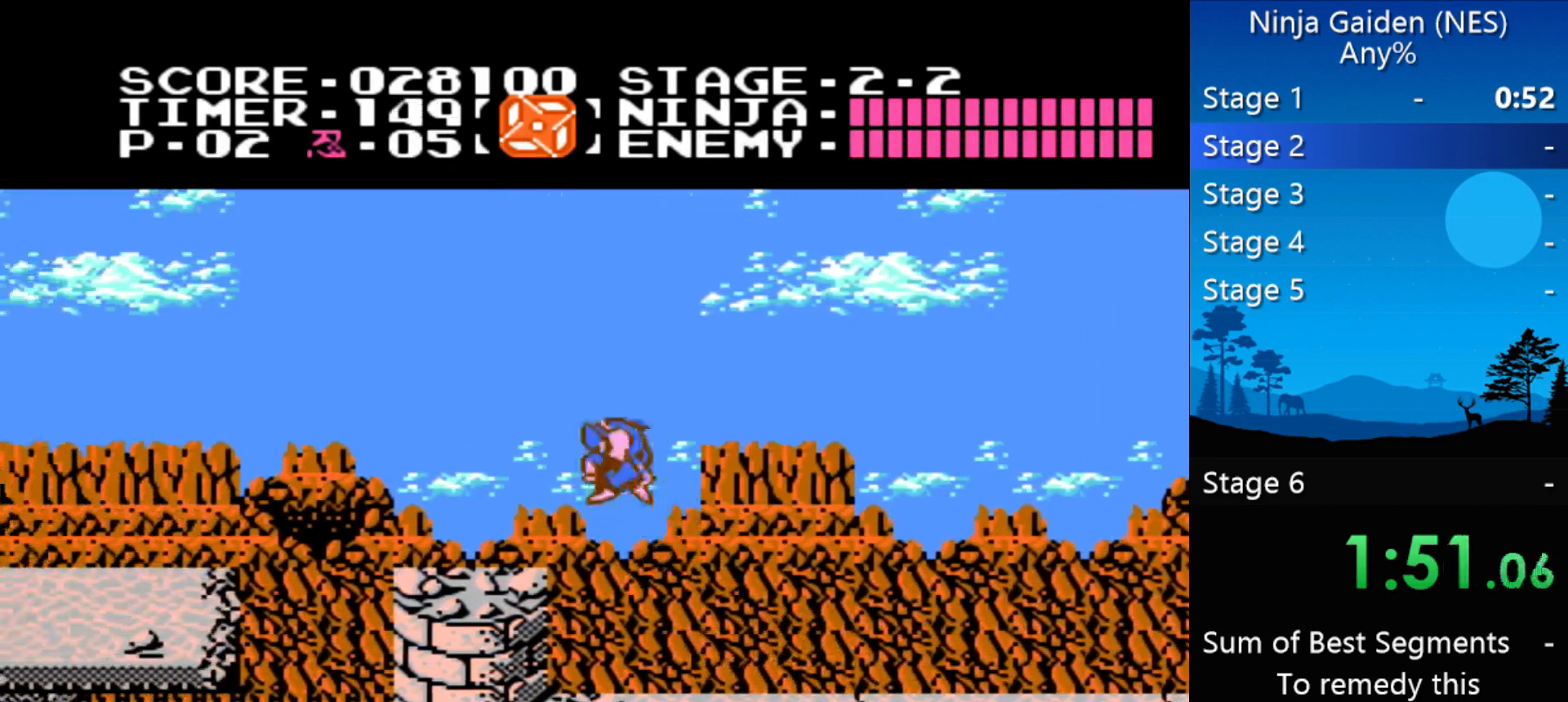
{"buttons": ["DPAD_LEFT"], "events": [[33, "A", "up"], [367, "DPAD_UP", "down"], [400, "B", "down"], [400, "DPAD_LEFT", "up"], [500, "B", "up"], [500, "DPAD_LEFT", "down"], [500, "DPAD_UP", "up"]]}